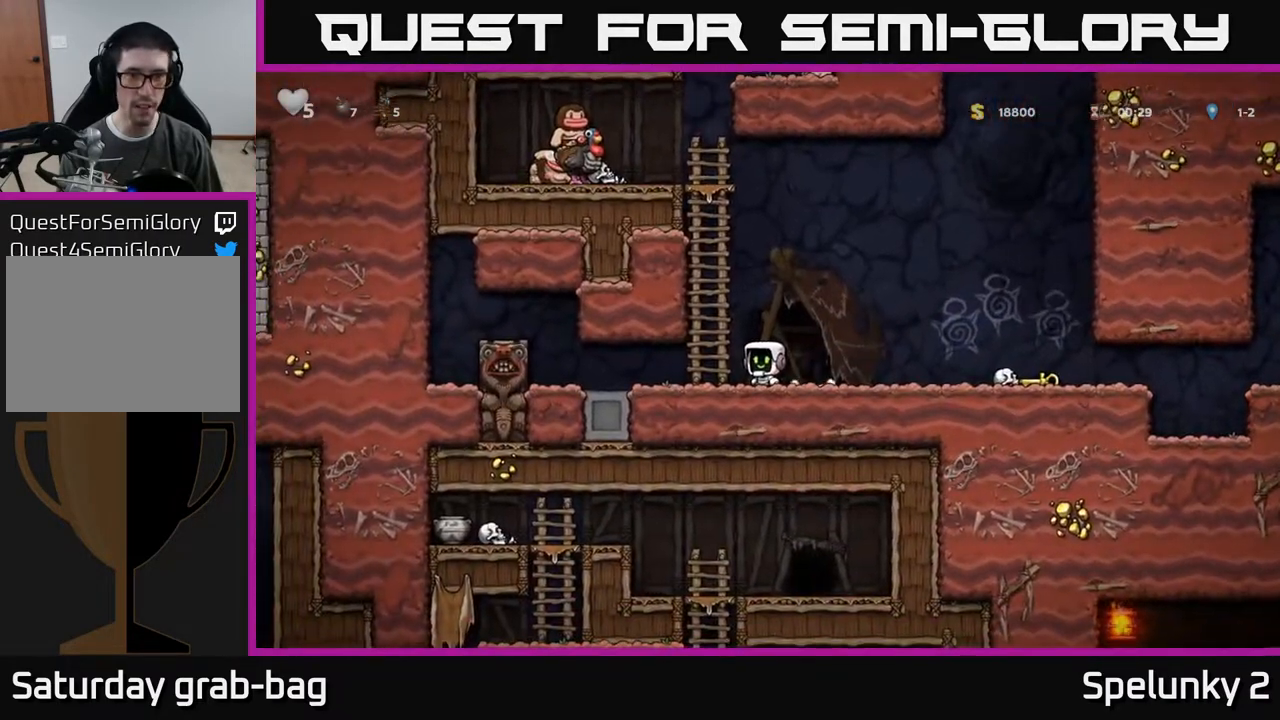
Gameplay with a controller (Xbox layout); each line is a JSON object with the inputs held at the frame after it. "events" lists button and stick changes between this image and that frame as [ms after this image, input, new state], when the widget could be followed in between. Not read: R1.
{"buttons": ["DPAD_UP"], "left_stick": "center", "right_stick": "center", "events": [[17, "DPAD_LEFT", "down"], [133, "DPAD_UP", "down"], [167, "DPAD_LEFT", "up"]]}
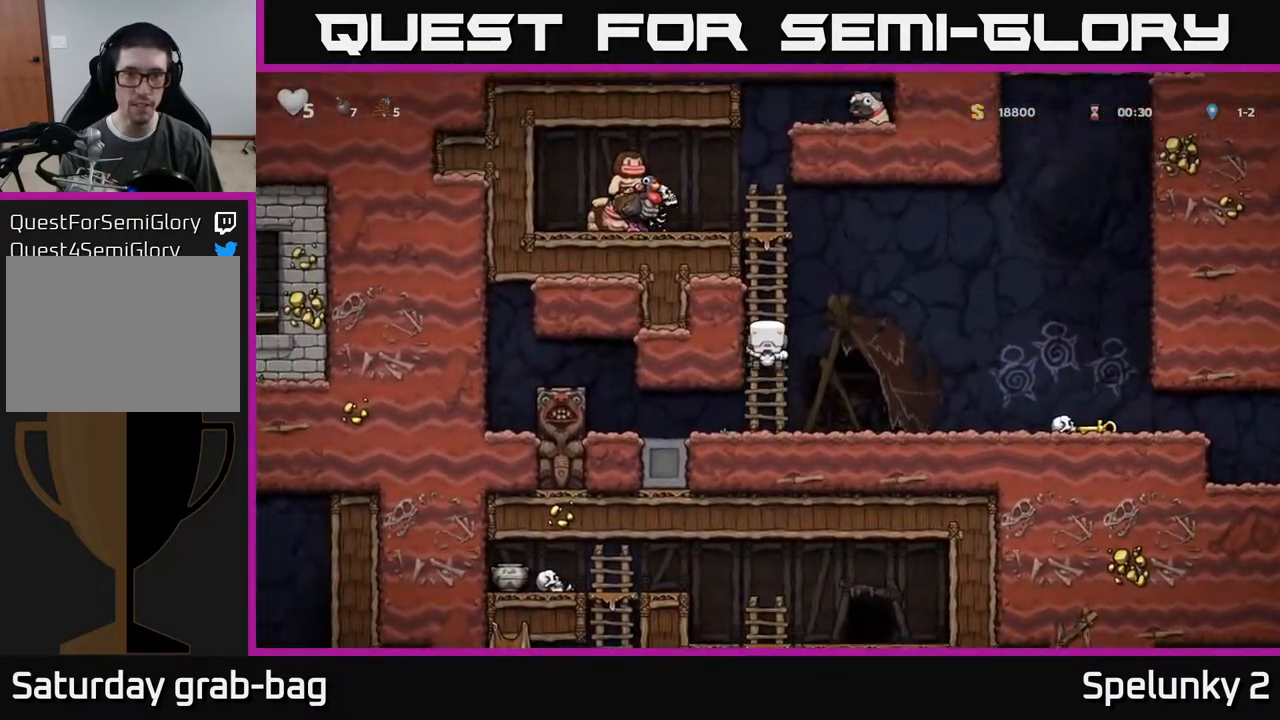
{"buttons": ["DPAD_DOWN"], "left_stick": "center", "right_stick": "center", "events": [[217, "DPAD_UP", "up"], [483, "DPAD_DOWN", "down"]]}
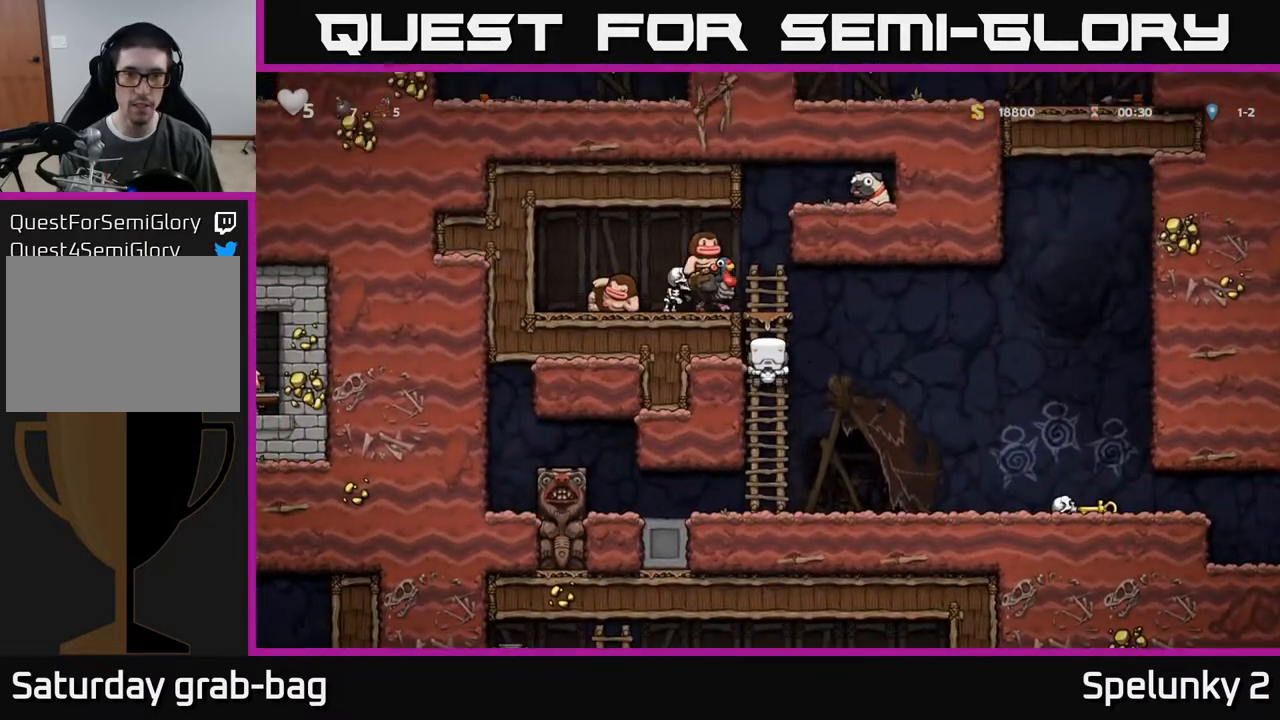
{"buttons": ["DPAD_DOWN"], "left_stick": "center", "right_stick": "center", "events": []}
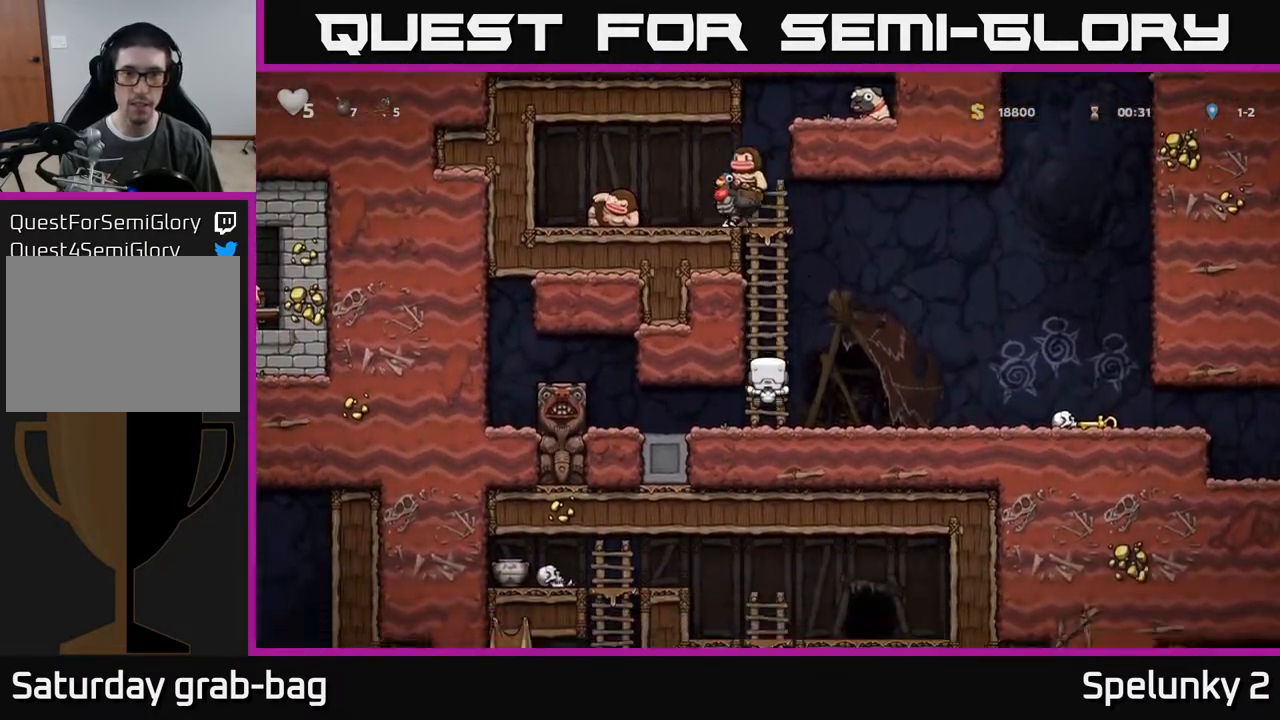
{"buttons": ["A", "DPAD_DOWN"], "left_stick": "center", "right_stick": "center", "events": [[50, "DPAD_DOWN", "up"], [283, "DPAD_DOWN", "down"], [433, "A", "down"]]}
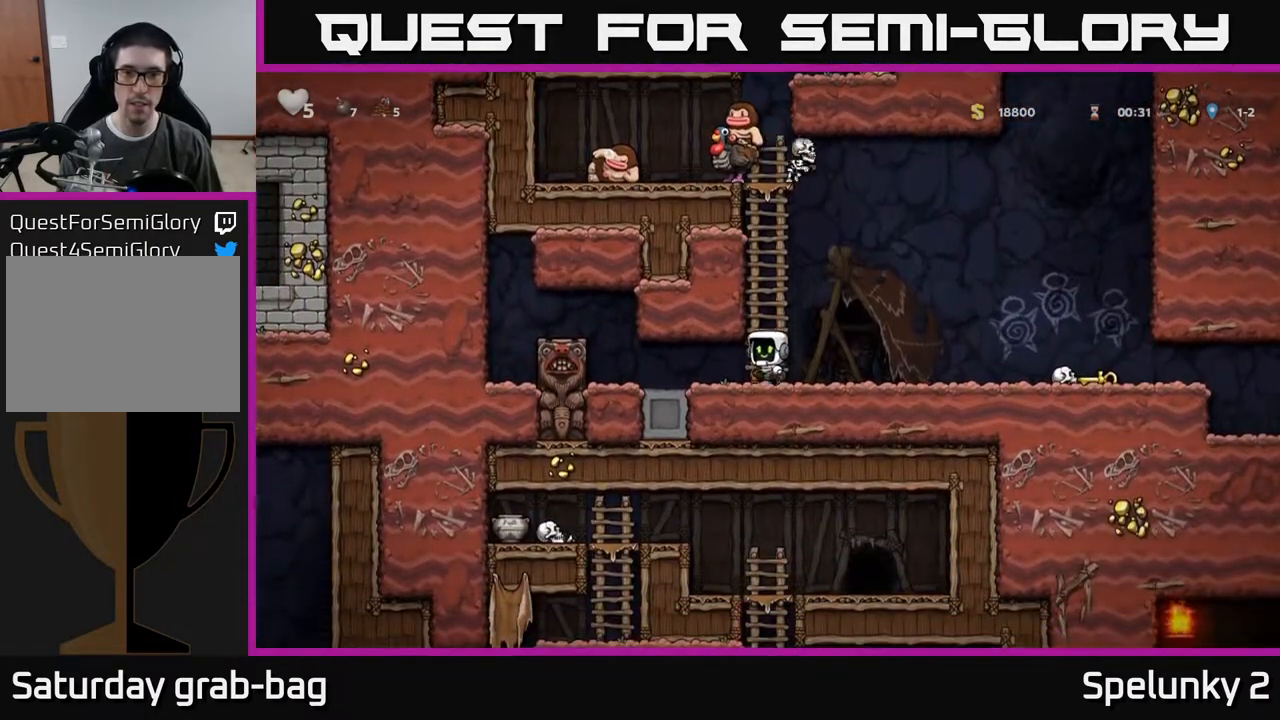
{"buttons": [], "left_stick": "center", "right_stick": "center", "events": [[17, "A", "up"], [33, "DPAD_DOWN", "up"]]}
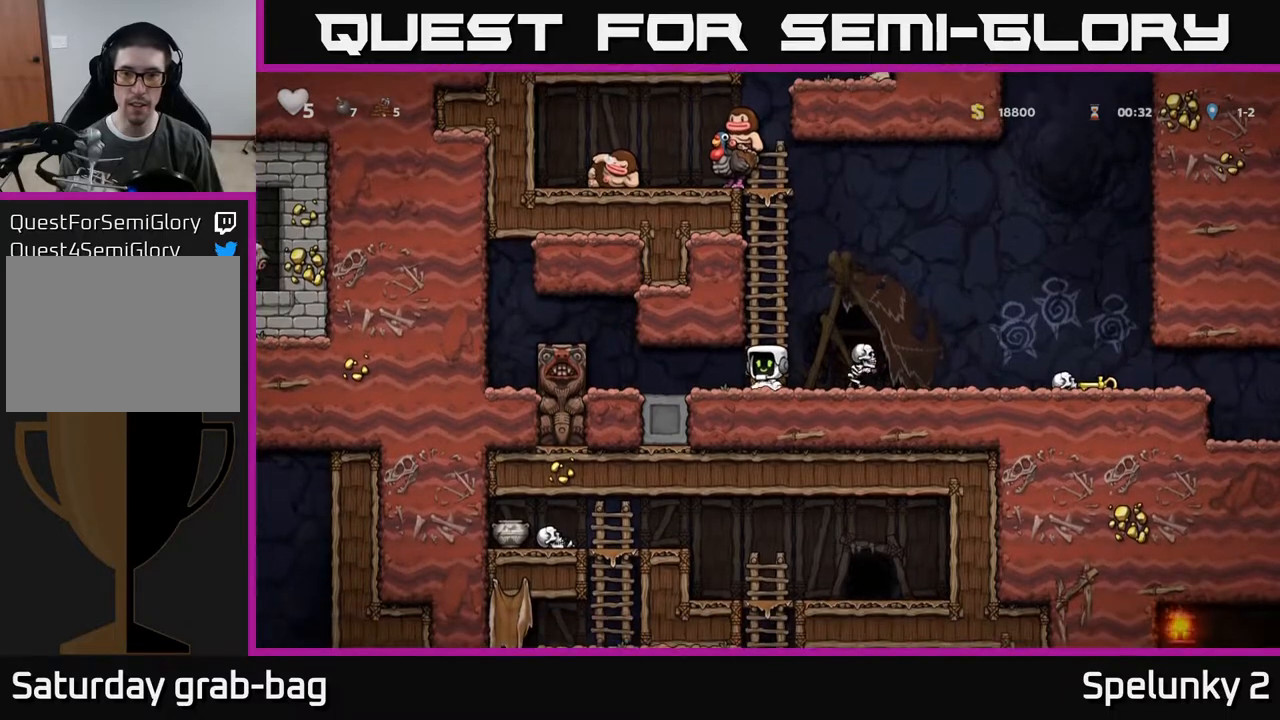
{"buttons": [], "left_stick": "center", "right_stick": "center", "events": [[17, "DPAD_RIGHT", "down"], [50, "X", "down"], [117, "X", "up"], [200, "DPAD_RIGHT", "up"], [233, "DPAD_LEFT", "down"], [283, "DPAD_LEFT", "up"]]}
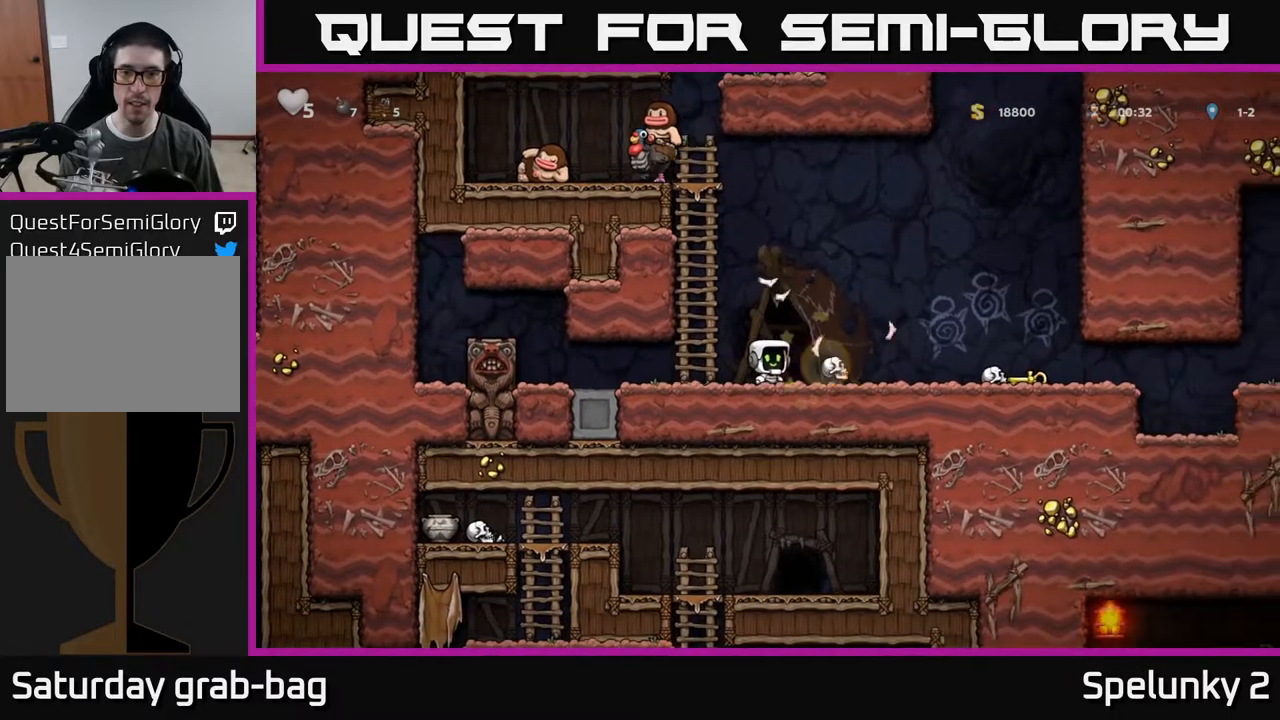
{"buttons": ["DPAD_UP"], "left_stick": "center", "right_stick": "center", "events": [[100, "A", "down"], [133, "DPAD_LEFT", "down"], [233, "DPAD_UP", "down"], [283, "A", "up"], [283, "DPAD_LEFT", "up"]]}
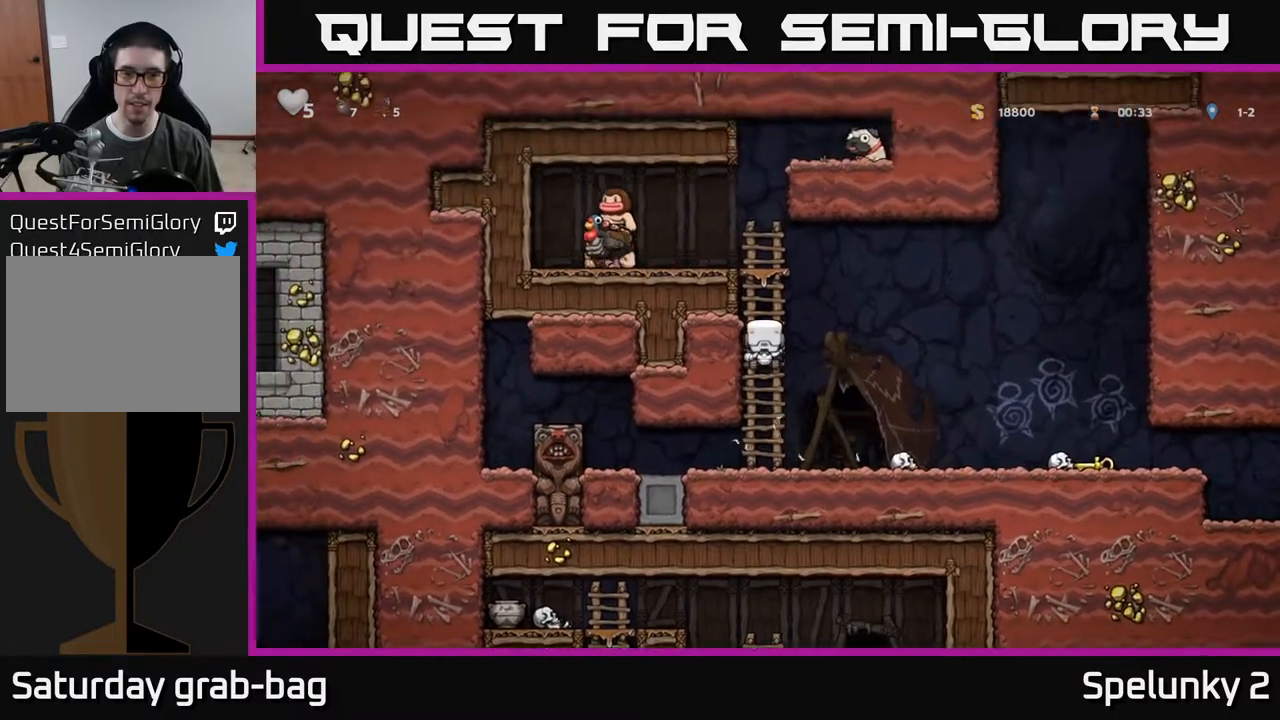
{"buttons": ["DPAD_UP"], "left_stick": "center", "right_stick": "center", "events": [[183, "A", "down"], [283, "A", "up"]]}
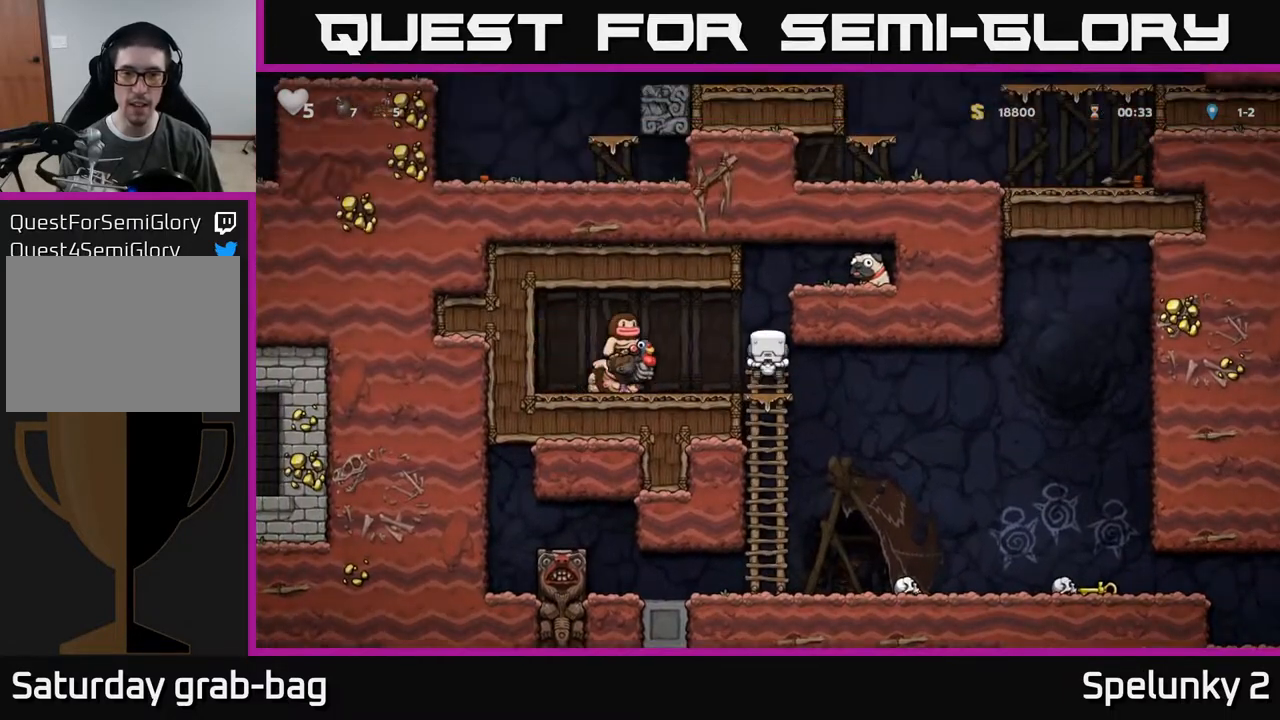
{"buttons": ["DPAD_RIGHT"], "left_stick": "center", "right_stick": "center", "events": [[100, "A", "down"], [250, "DPAD_RIGHT", "down"], [283, "DPAD_UP", "up"], [333, "A", "up"]]}
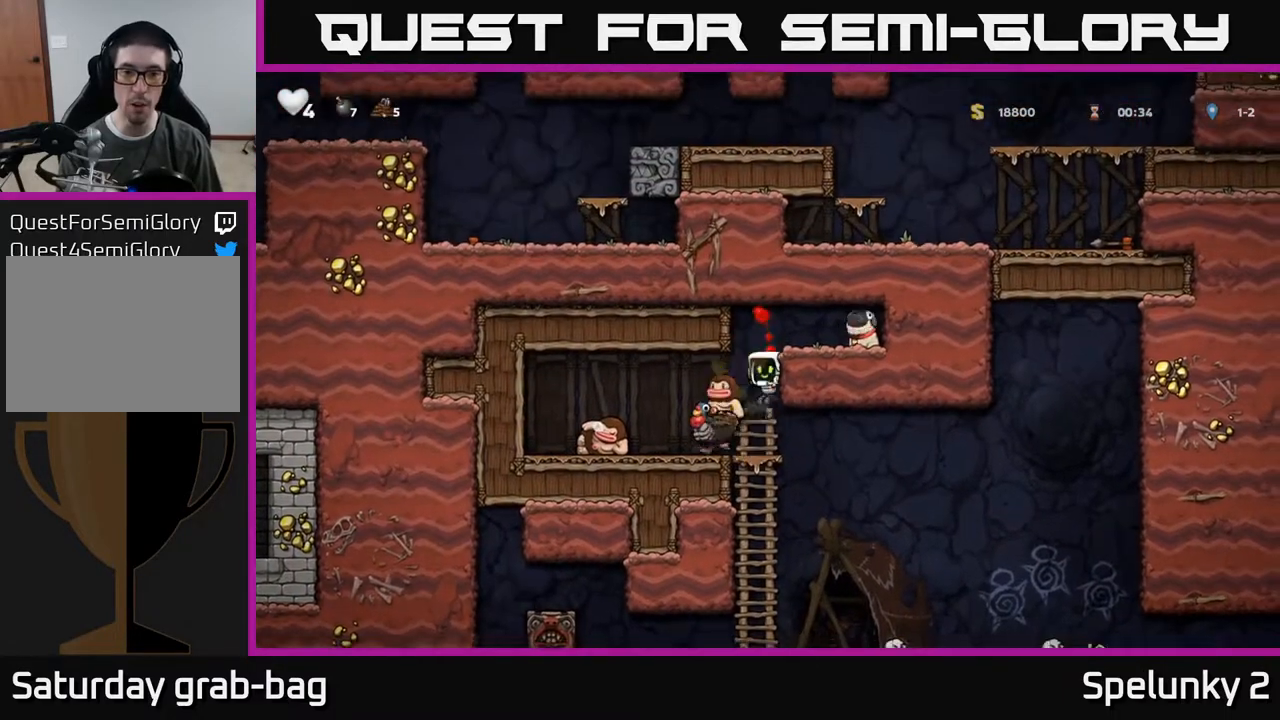
{"buttons": ["A"], "left_stick": "center", "right_stick": "center", "events": [[33, "DPAD_RIGHT", "up"], [300, "A", "down"]]}
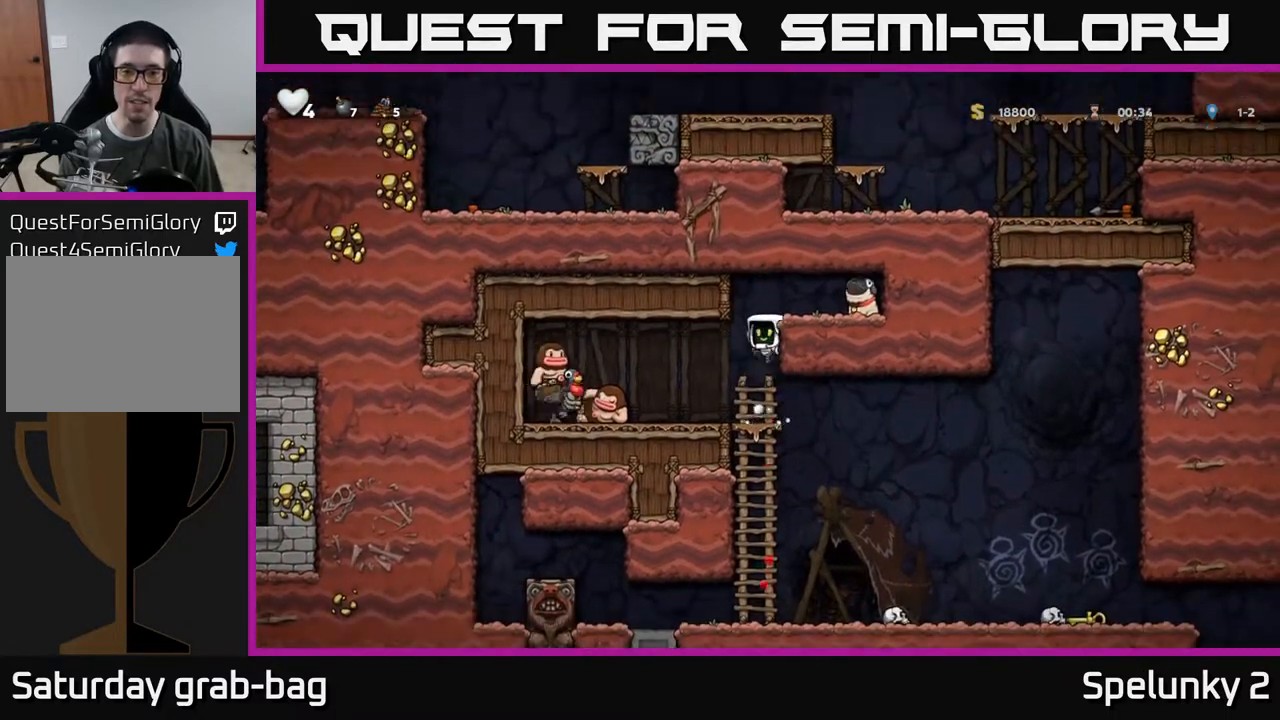
{"buttons": [], "left_stick": "center", "right_stick": "center", "events": [[17, "DPAD_RIGHT", "down"], [33, "A", "up"], [383, "DPAD_RIGHT", "up"]]}
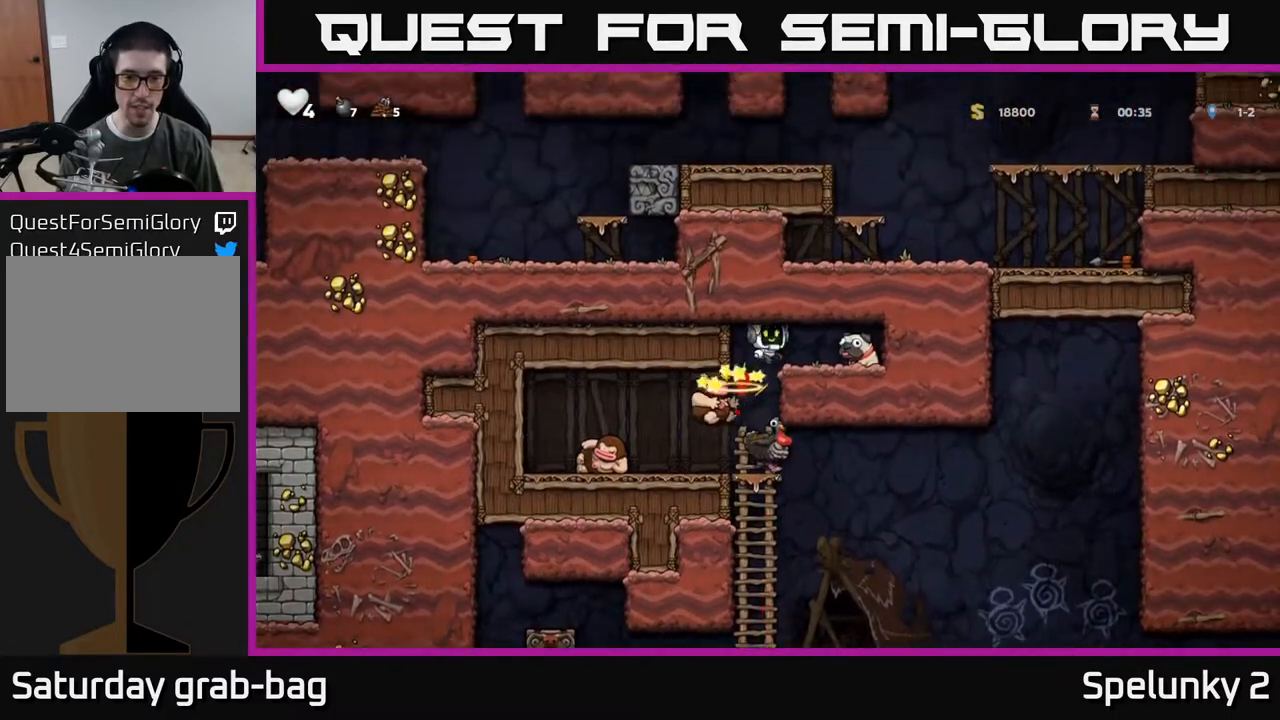
{"buttons": [], "left_stick": "center", "right_stick": "center", "events": []}
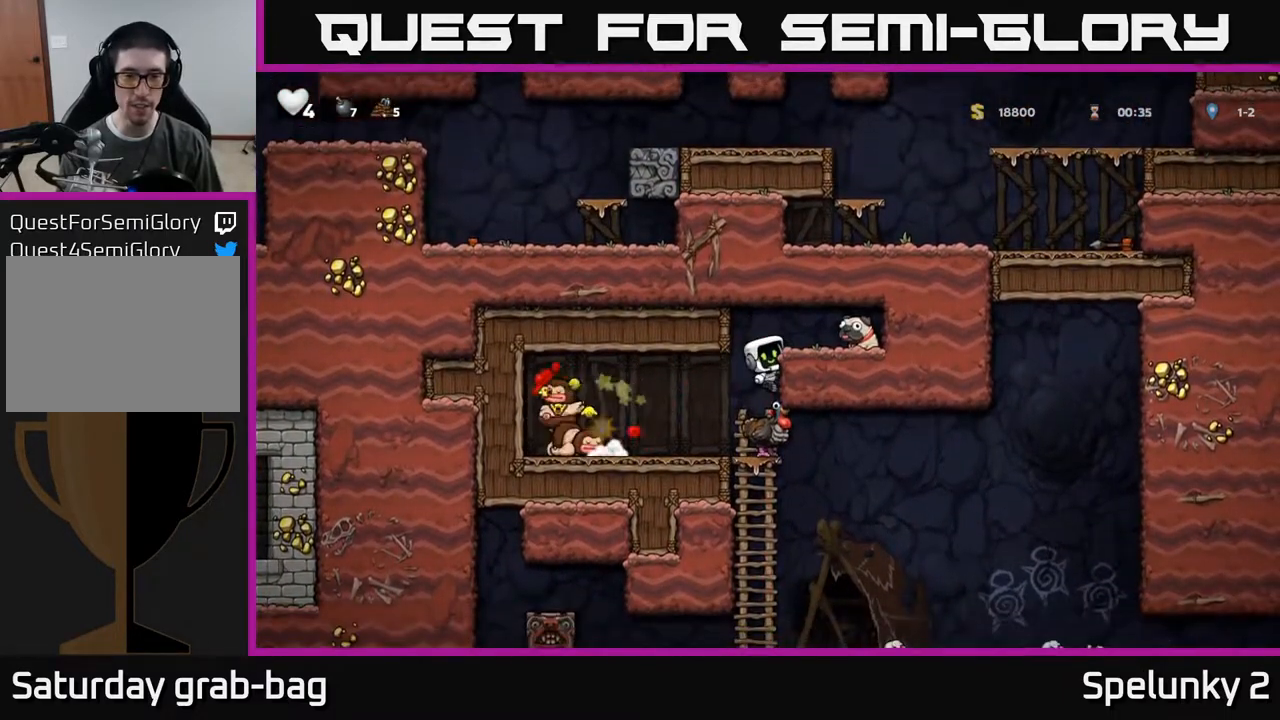
{"buttons": ["A", "DPAD_DOWN"], "left_stick": "center", "right_stick": "center", "events": [[450, "DPAD_DOWN", "down"], [483, "A", "down"]]}
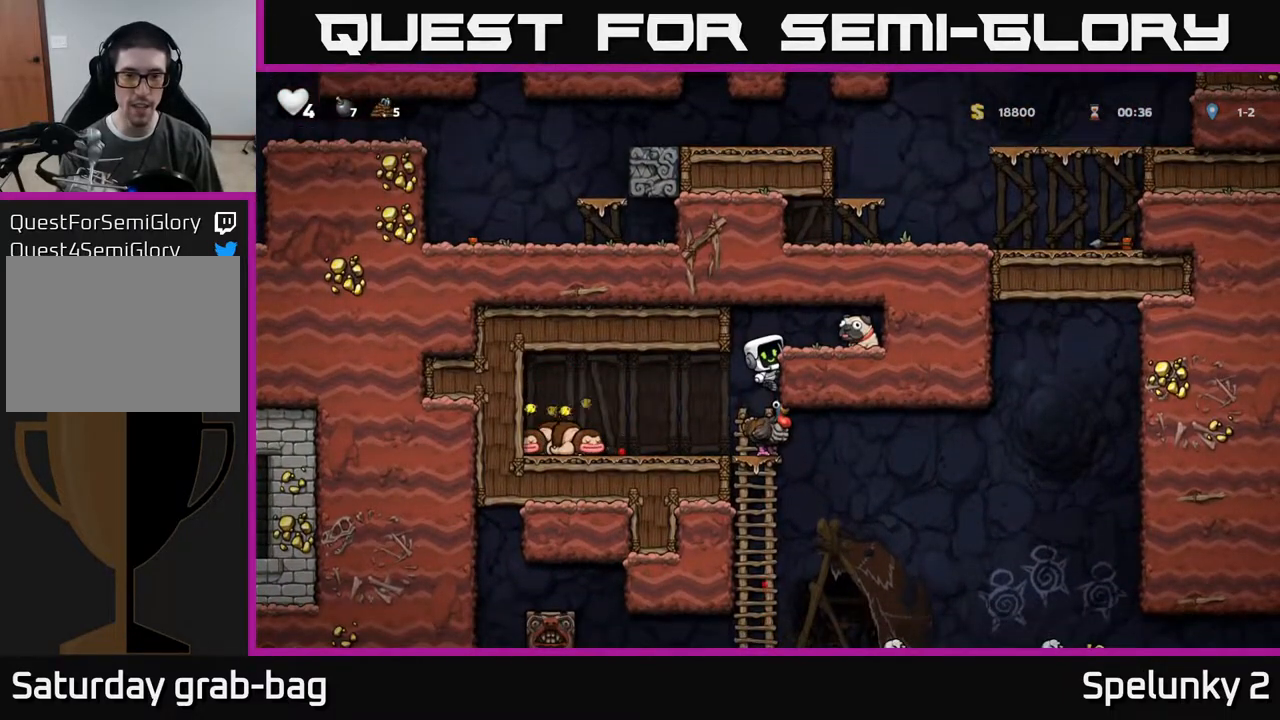
{"buttons": ["DPAD_DOWN"], "left_stick": "center", "right_stick": "center", "events": [[83, "A", "up"], [117, "DPAD_DOWN", "up"], [333, "DPAD_DOWN", "down"]]}
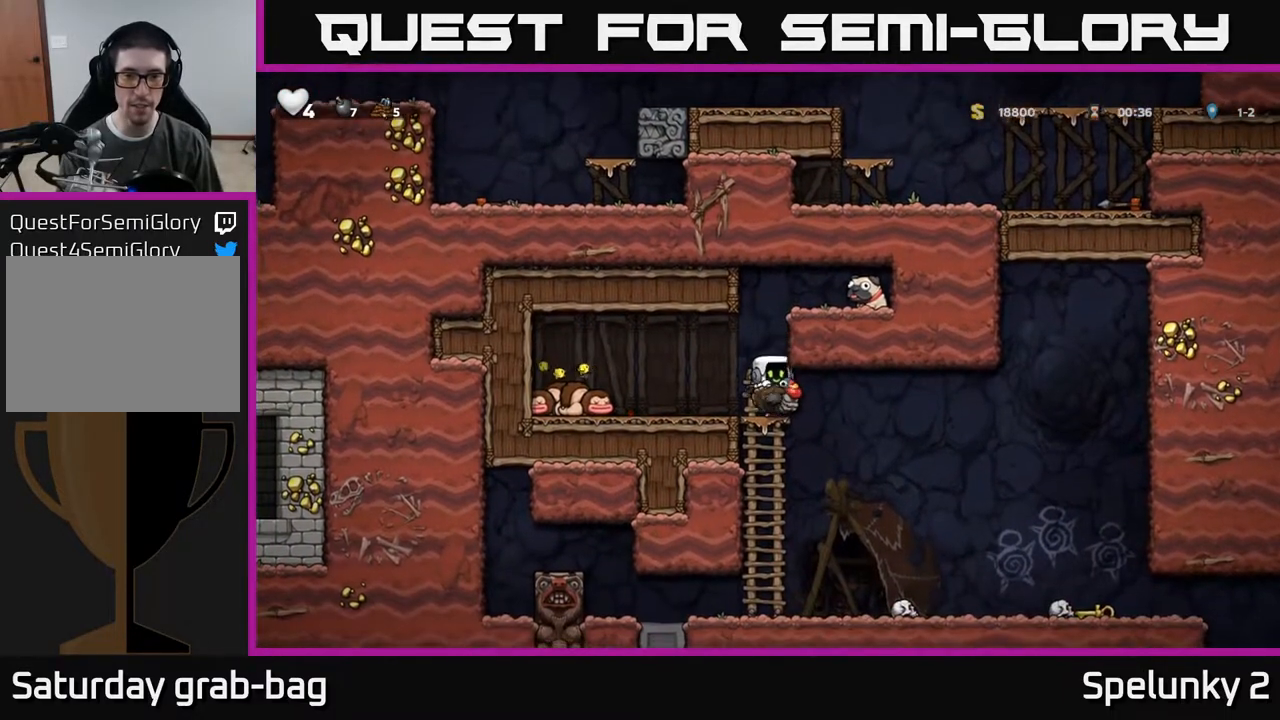
{"buttons": [], "left_stick": "center", "right_stick": "center", "events": [[117, "A", "down"], [200, "A", "up"], [367, "DPAD_DOWN", "up"], [383, "DPAD_RIGHT", "down"], [483, "DPAD_RIGHT", "up"]]}
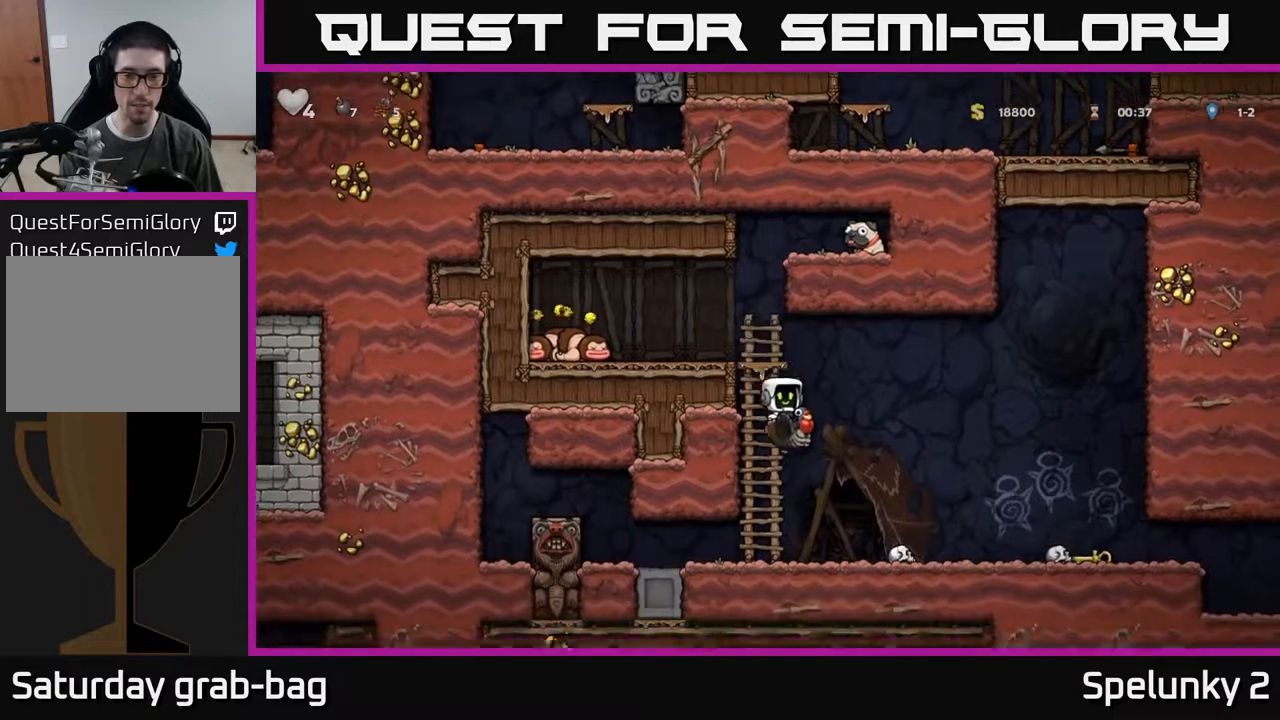
{"buttons": ["DPAD_RIGHT"], "left_stick": "center", "right_stick": "center", "events": [[200, "DPAD_RIGHT", "down"]]}
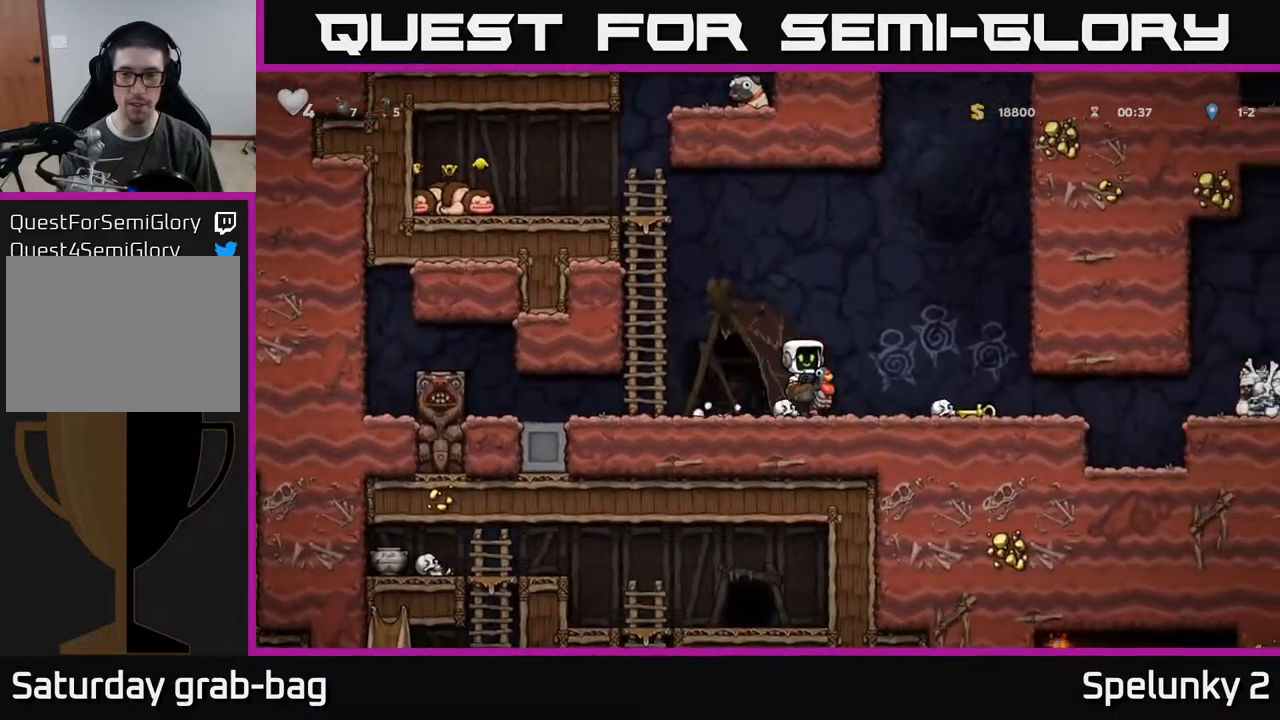
{"buttons": [], "left_stick": "center", "right_stick": "center", "events": [[350, "DPAD_RIGHT", "up"]]}
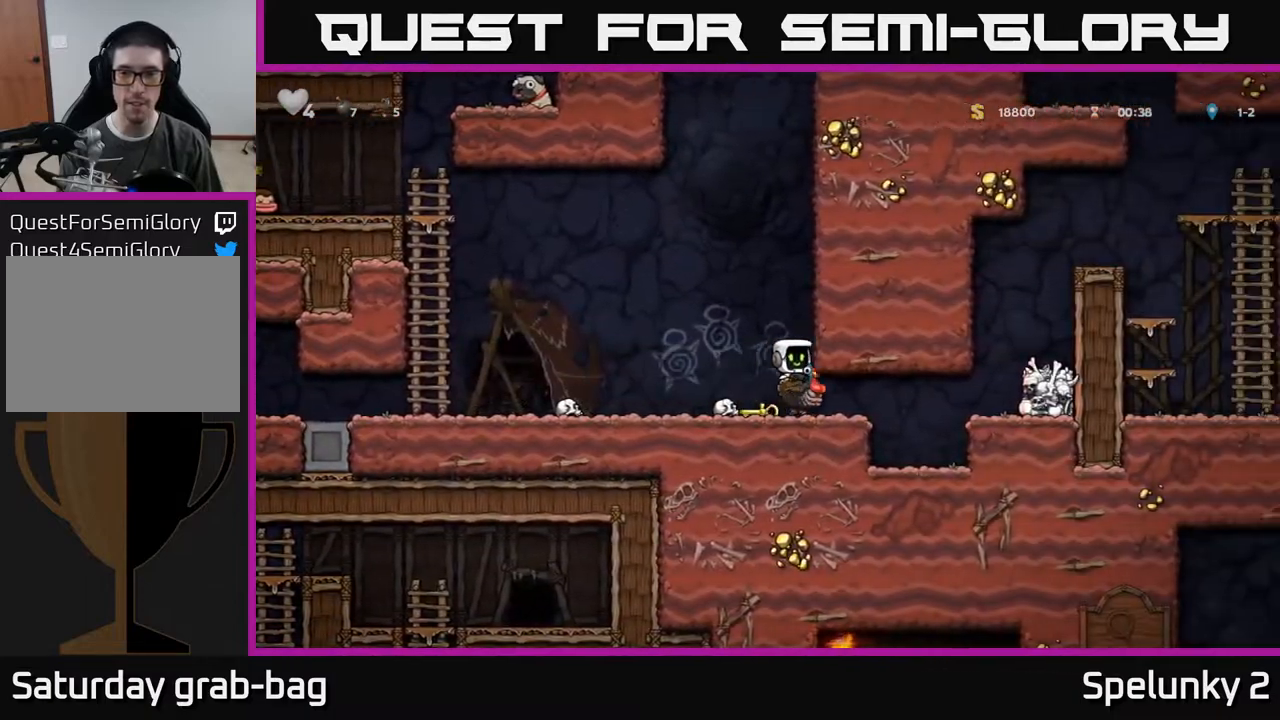
{"buttons": ["DPAD_LEFT"], "left_stick": "center", "right_stick": "center", "events": [[17, "DPAD_DOWN", "down"], [117, "A", "down"], [250, "A", "up"], [267, "DPAD_DOWN", "up"], [333, "DPAD_LEFT", "down"]]}
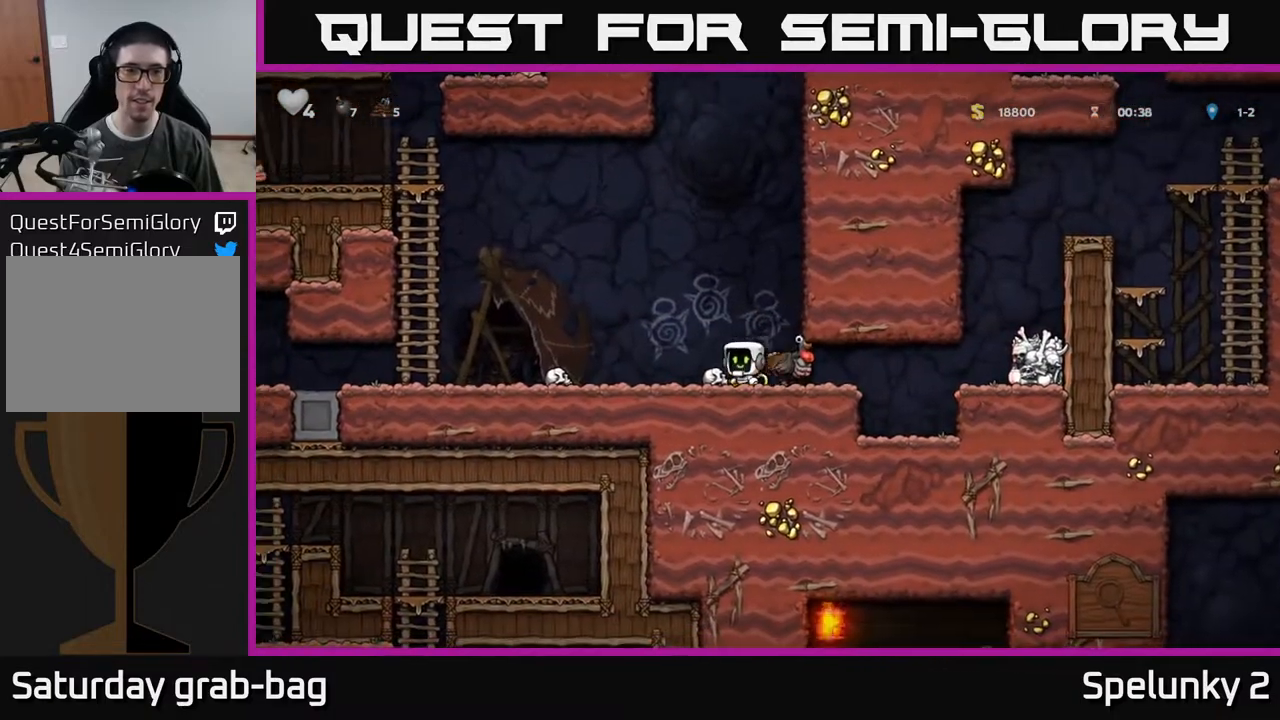
{"buttons": ["A", "DPAD_UP", "DPAD_LEFT"], "left_stick": "center", "right_stick": "center", "events": [[300, "A", "down"], [483, "DPAD_UP", "down"]]}
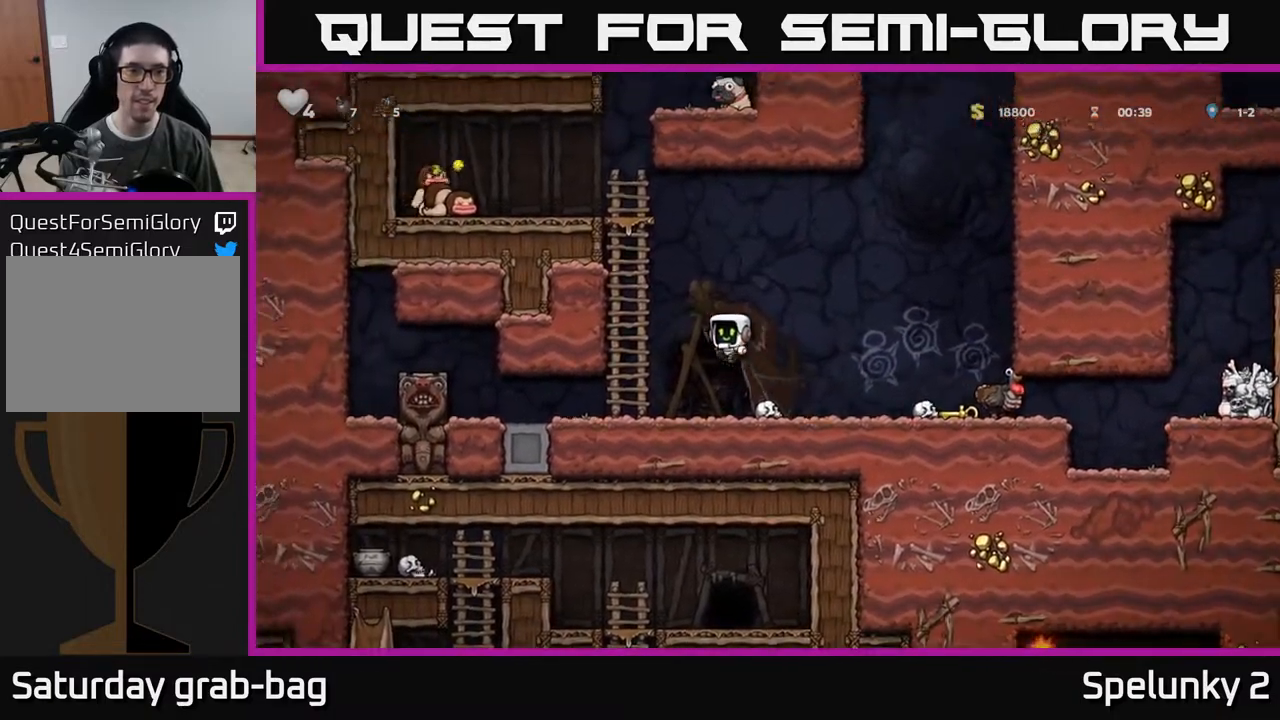
{"buttons": ["DPAD_UP"], "left_stick": "center", "right_stick": "center", "events": [[67, "A", "up"], [100, "DPAD_LEFT", "up"]]}
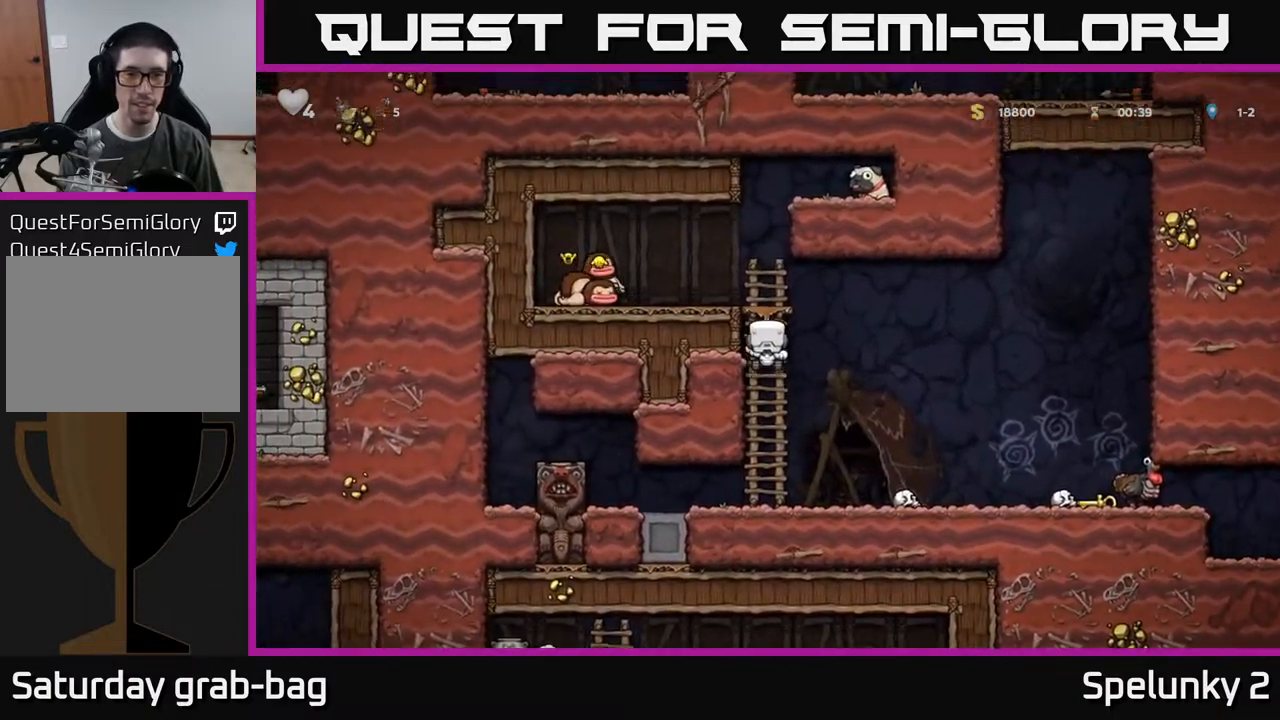
{"buttons": ["A", "DPAD_RIGHT"], "left_stick": "center", "right_stick": "center", "events": [[283, "A", "down"], [417, "DPAD_RIGHT", "down"], [450, "DPAD_UP", "up"]]}
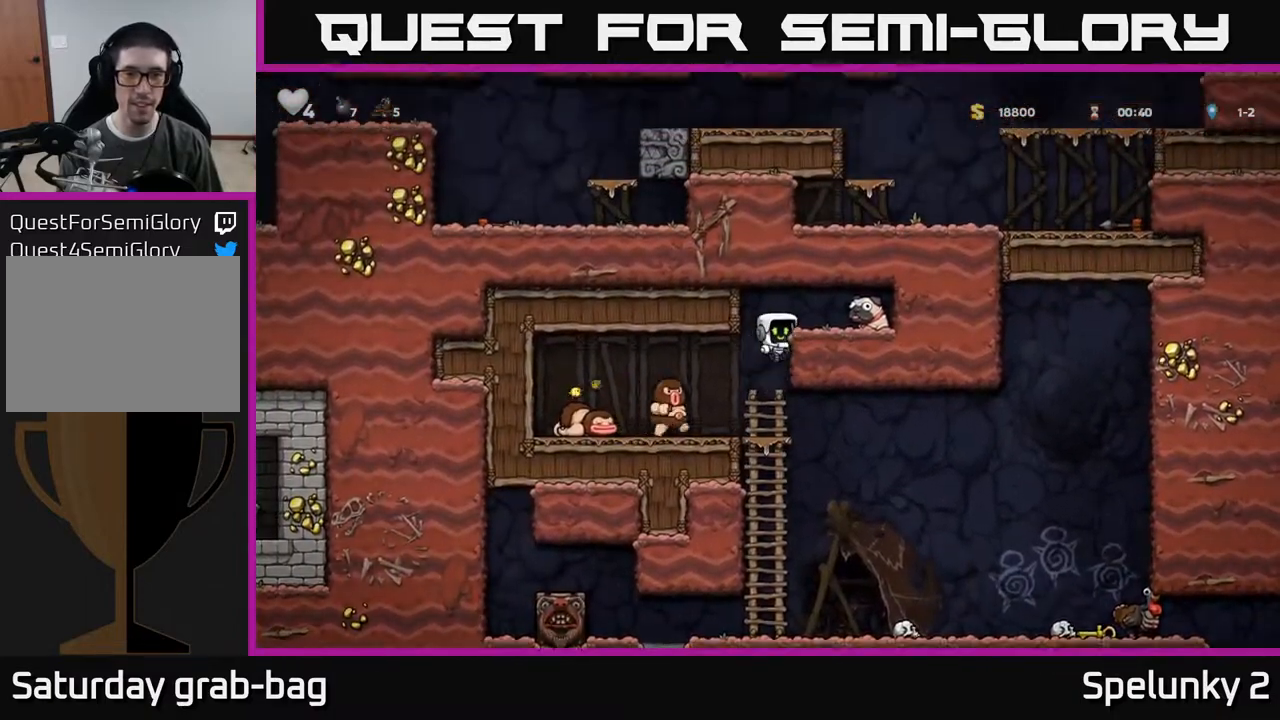
{"buttons": ["DPAD_RIGHT"], "left_stick": "center", "right_stick": "center", "events": [[17, "A", "up"], [200, "A", "down"], [383, "A", "up"]]}
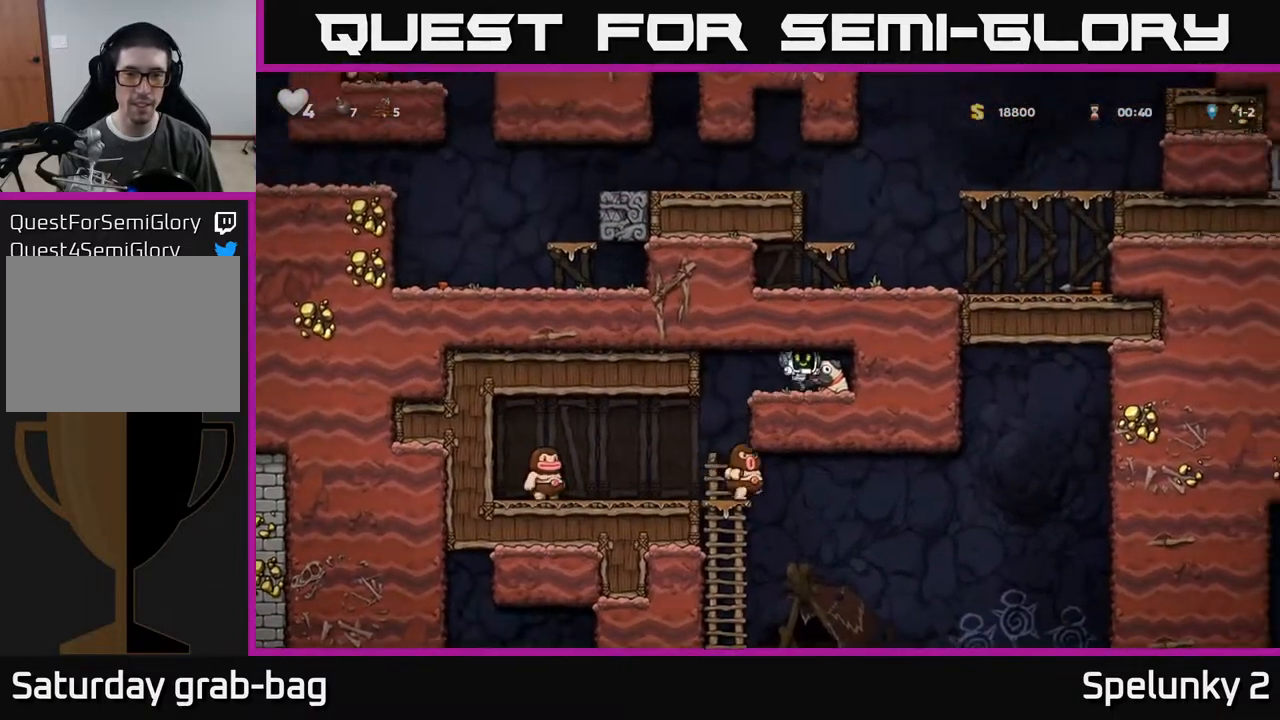
{"buttons": [], "left_stick": "center", "right_stick": "center", "events": [[67, "DPAD_DOWN", "down"], [83, "DPAD_RIGHT", "up"], [167, "X", "down"], [267, "DPAD_DOWN", "up"], [283, "X", "up"], [317, "DPAD_LEFT", "down"], [483, "DPAD_LEFT", "up"]]}
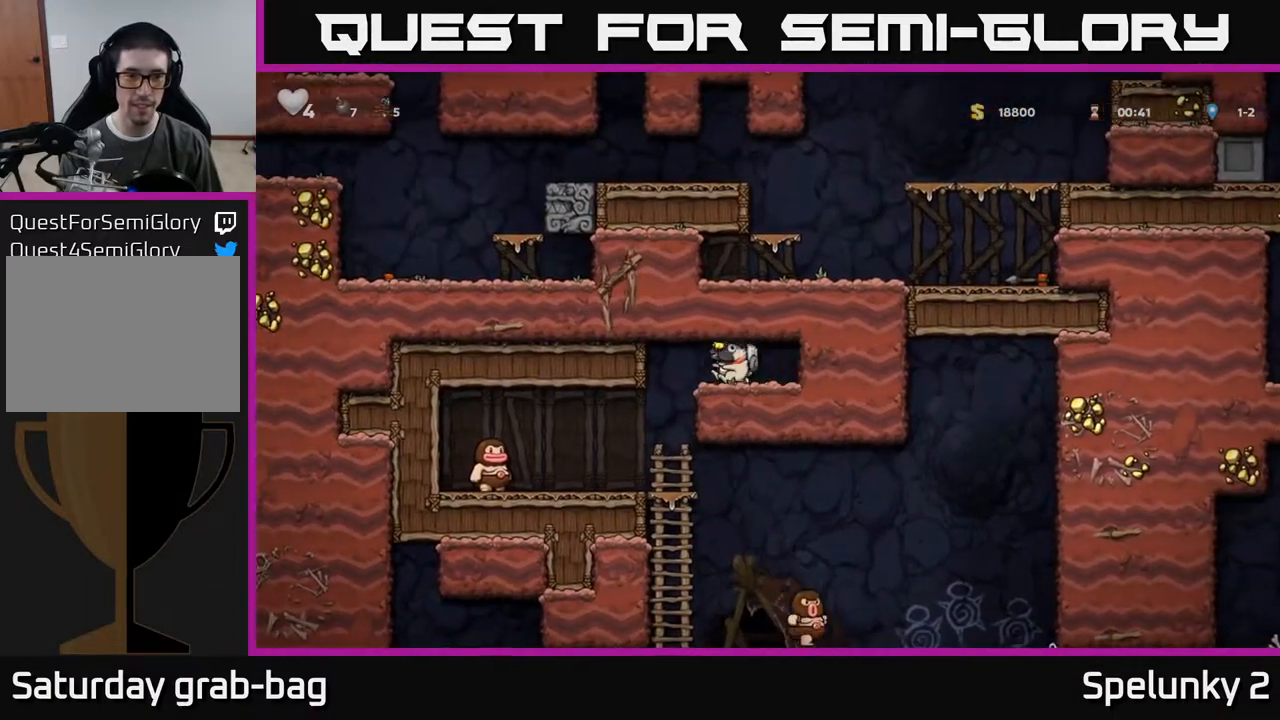
{"buttons": [], "left_stick": "center", "right_stick": "center", "events": [[183, "DPAD_LEFT", "down"], [283, "DPAD_LEFT", "up"]]}
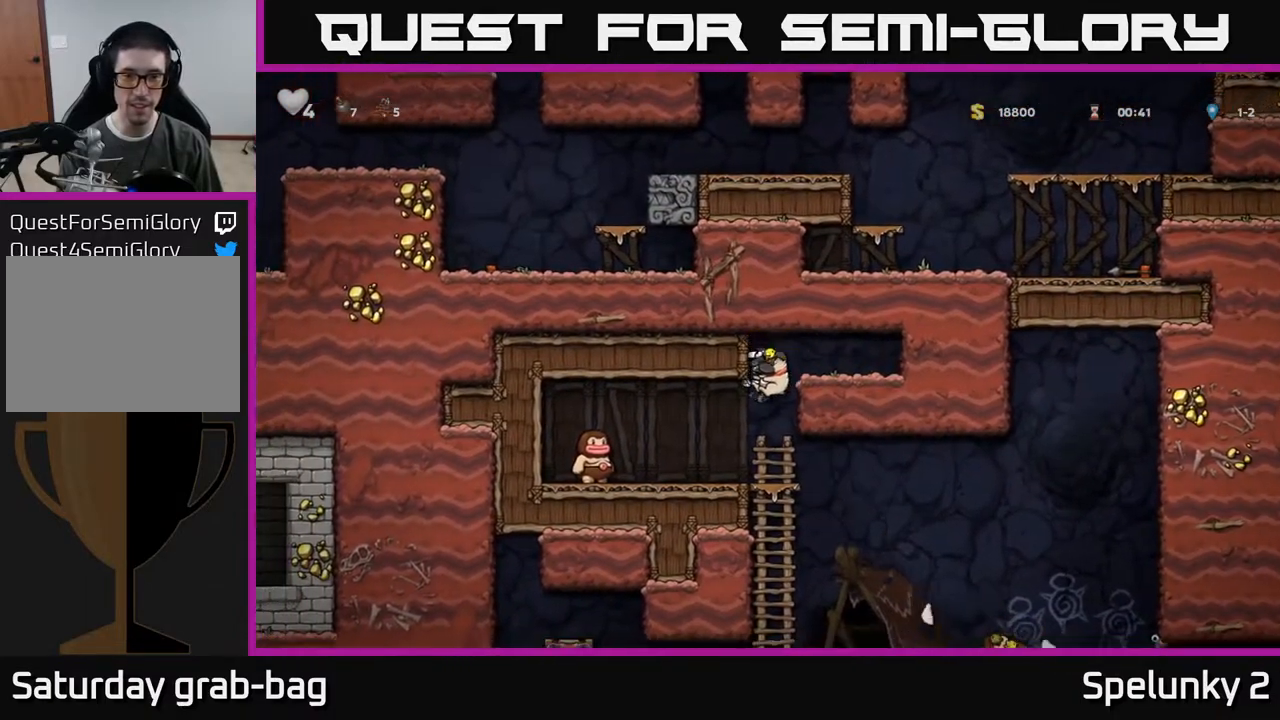
{"buttons": ["DPAD_RIGHT"], "left_stick": "center", "right_stick": "center", "events": [[133, "DPAD_DOWN", "down"], [233, "A", "down"], [350, "A", "up"], [350, "DPAD_DOWN", "up"], [467, "DPAD_RIGHT", "down"]]}
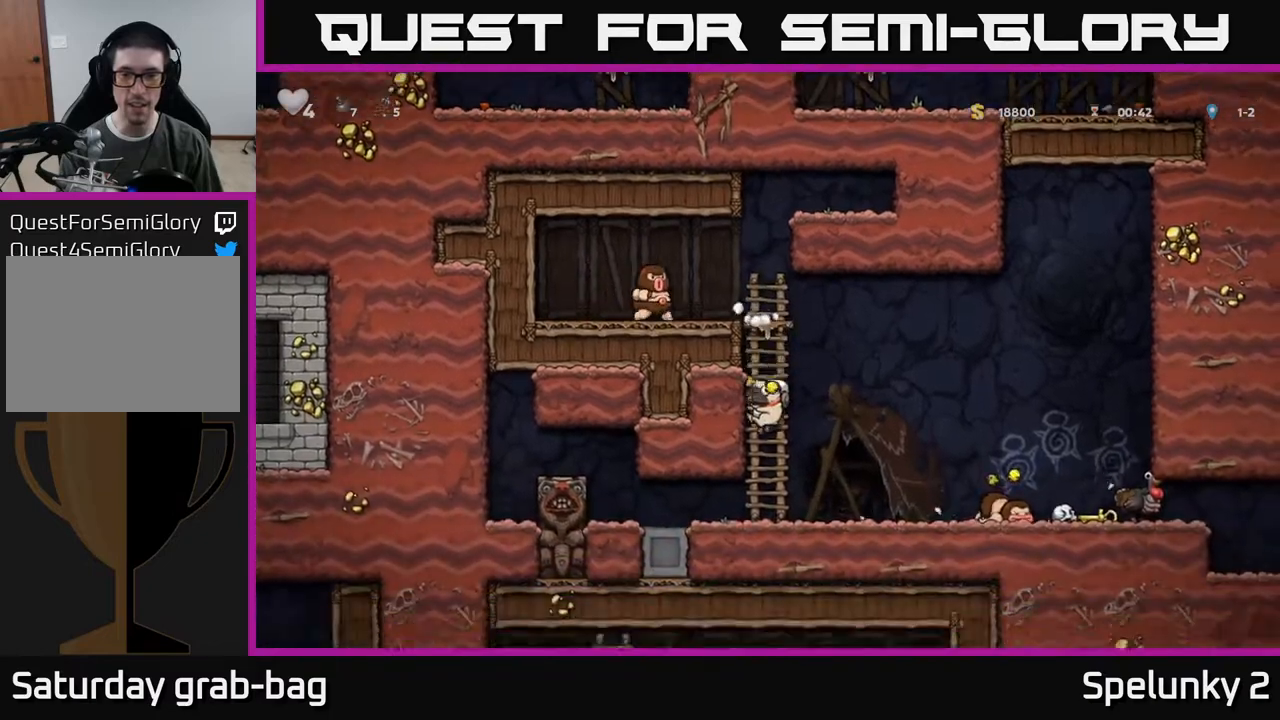
{"buttons": [], "left_stick": "center", "right_stick": "center", "events": [[217, "A", "down"], [367, "A", "up"], [450, "DPAD_RIGHT", "up"]]}
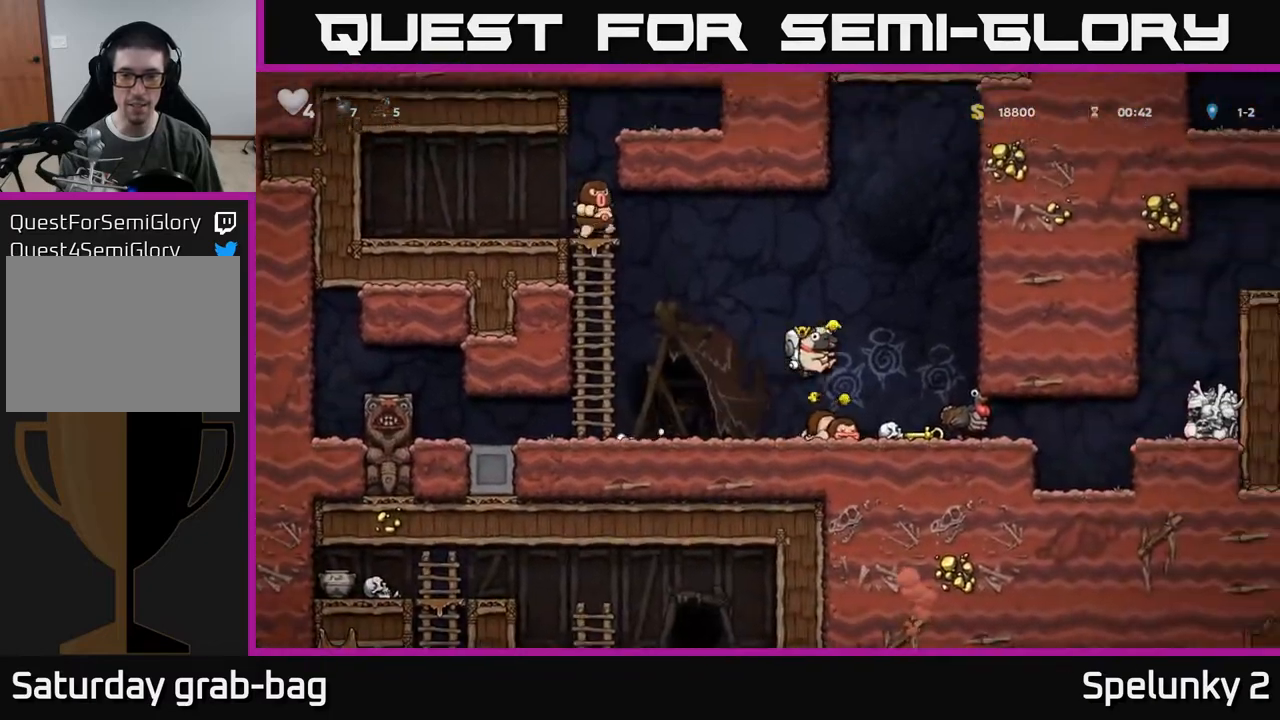
{"buttons": ["DPAD_RIGHT"], "left_stick": "center", "right_stick": "center", "events": [[67, "DPAD_LEFT", "down"], [133, "DPAD_LEFT", "up"], [183, "A", "down"], [350, "A", "up"], [400, "DPAD_RIGHT", "down"]]}
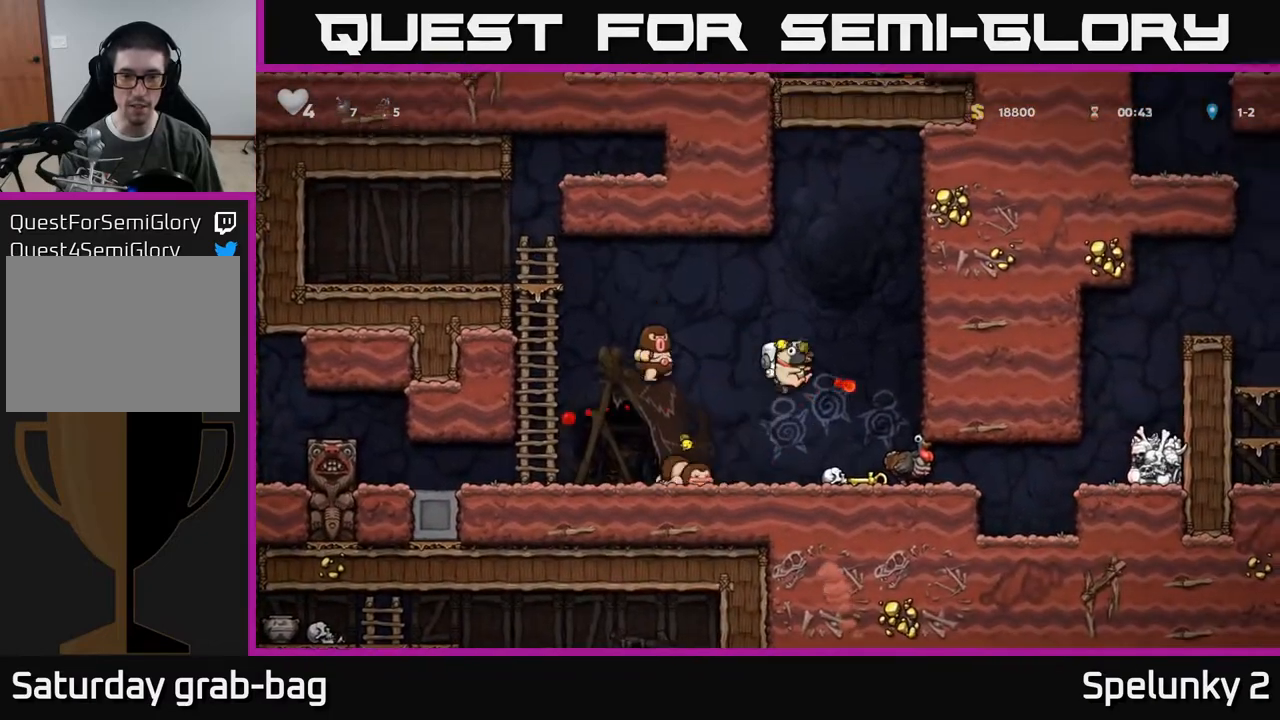
{"buttons": ["DPAD_LEFT"], "left_stick": "center", "right_stick": "center", "events": [[33, "DPAD_RIGHT", "up"], [317, "A", "down"], [467, "A", "up"], [483, "DPAD_LEFT", "down"]]}
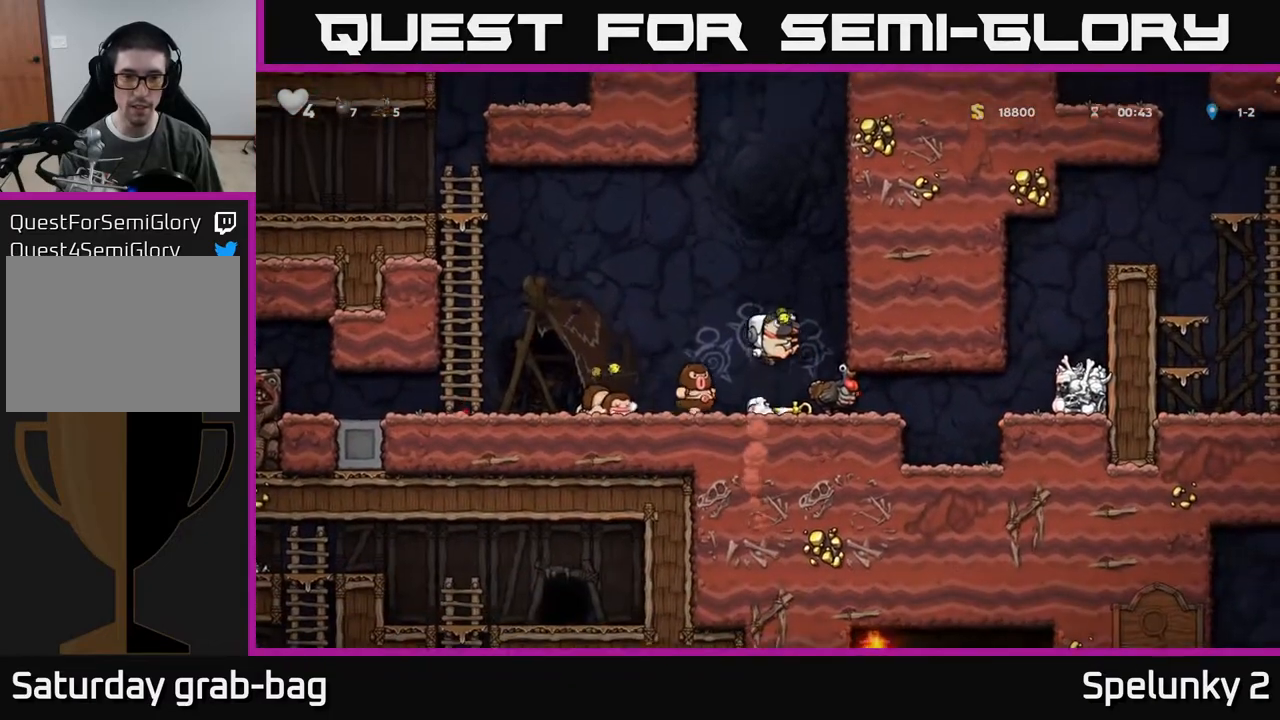
{"buttons": [], "left_stick": "center", "right_stick": "center", "events": [[50, "DPAD_LEFT", "up"], [133, "DPAD_DOWN", "down"], [133, "DPAD_RIGHT", "down"], [167, "DPAD_DOWN", "up"], [233, "DPAD_RIGHT", "up"]]}
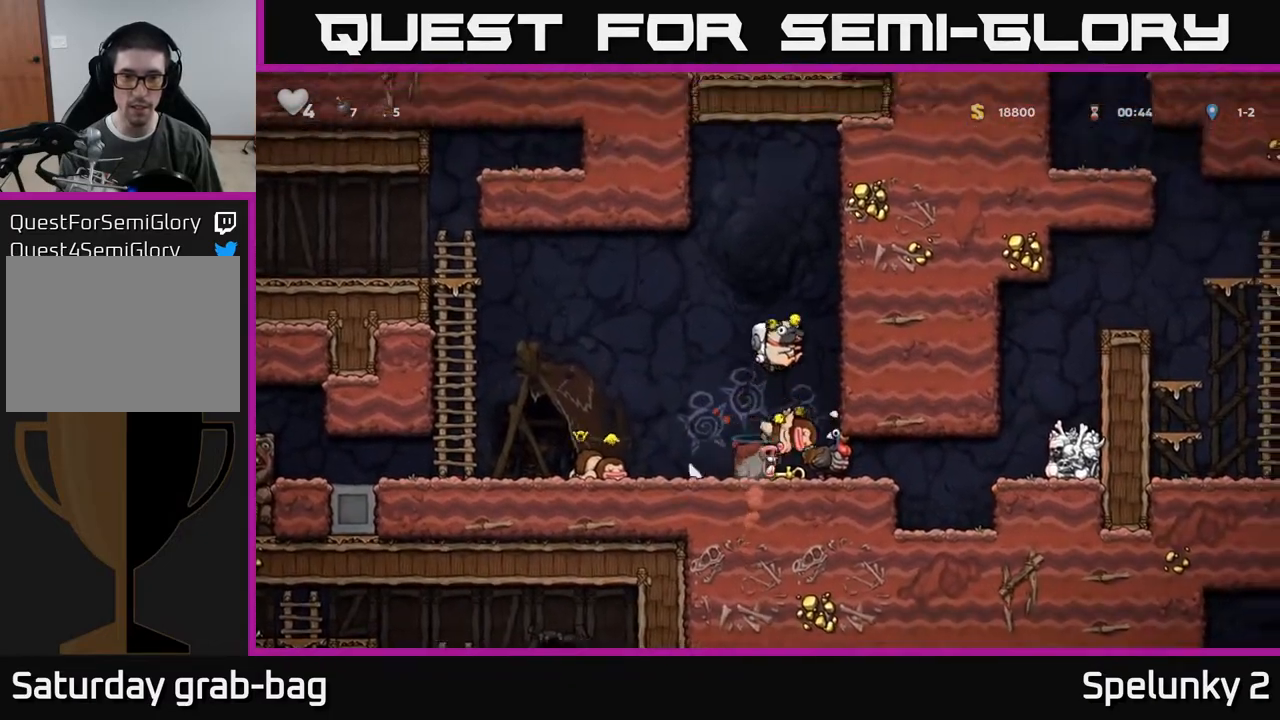
{"buttons": ["A"], "left_stick": "center", "right_stick": "center", "events": [[283, "DPAD_LEFT", "down"], [317, "DPAD_LEFT", "up"], [483, "A", "down"]]}